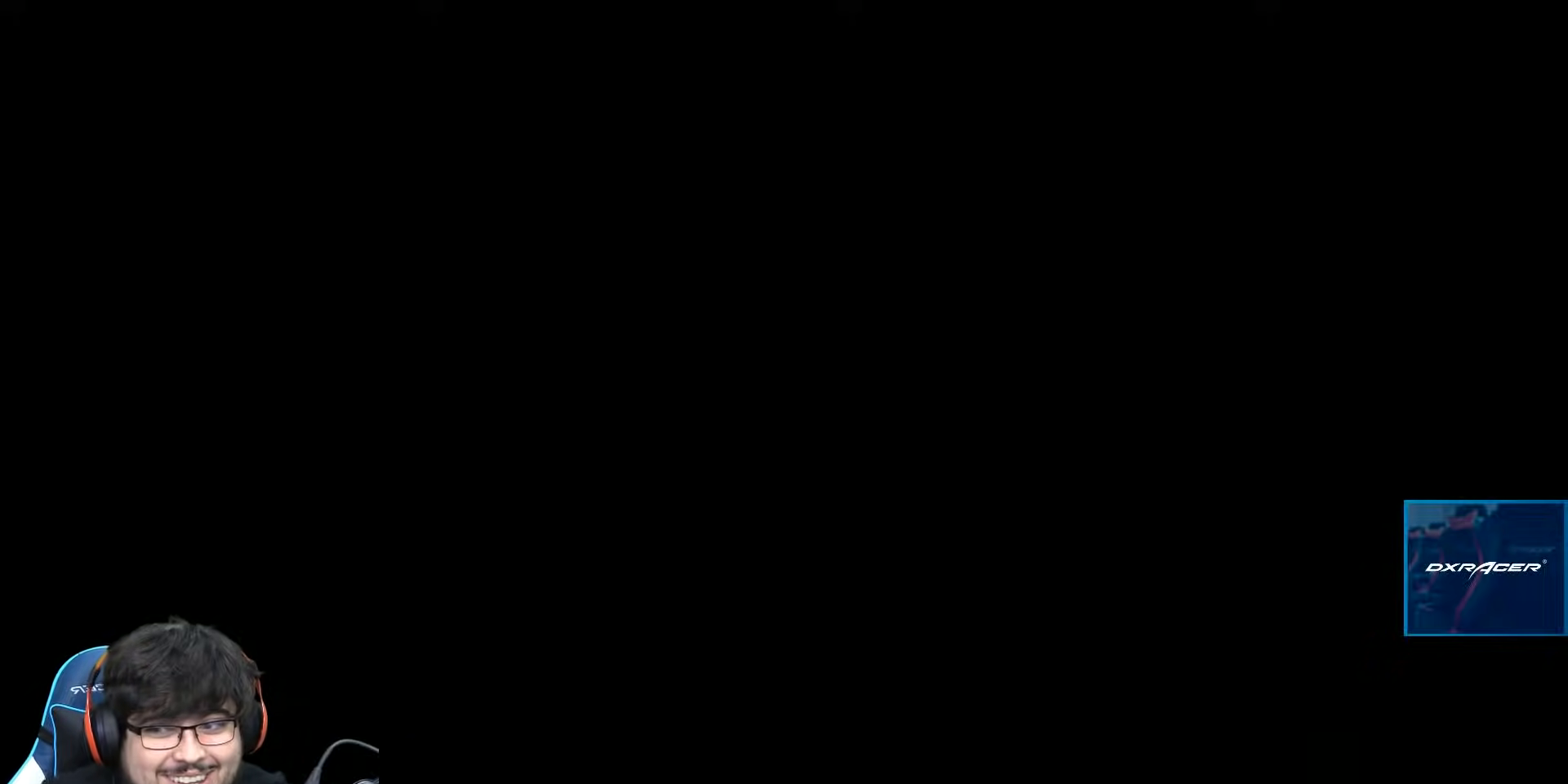
Gameplay with a controller (Nintendo layout); each line is a JSON object with the inputs held at the frame after it. "events" lists button and stick changes between this image and that frame as [ms after this image, input, new state], when the widget could be followed in between. Not read: L3 R3.
{"buttons": [], "left_stick": "center", "right_stick": "center", "events": []}
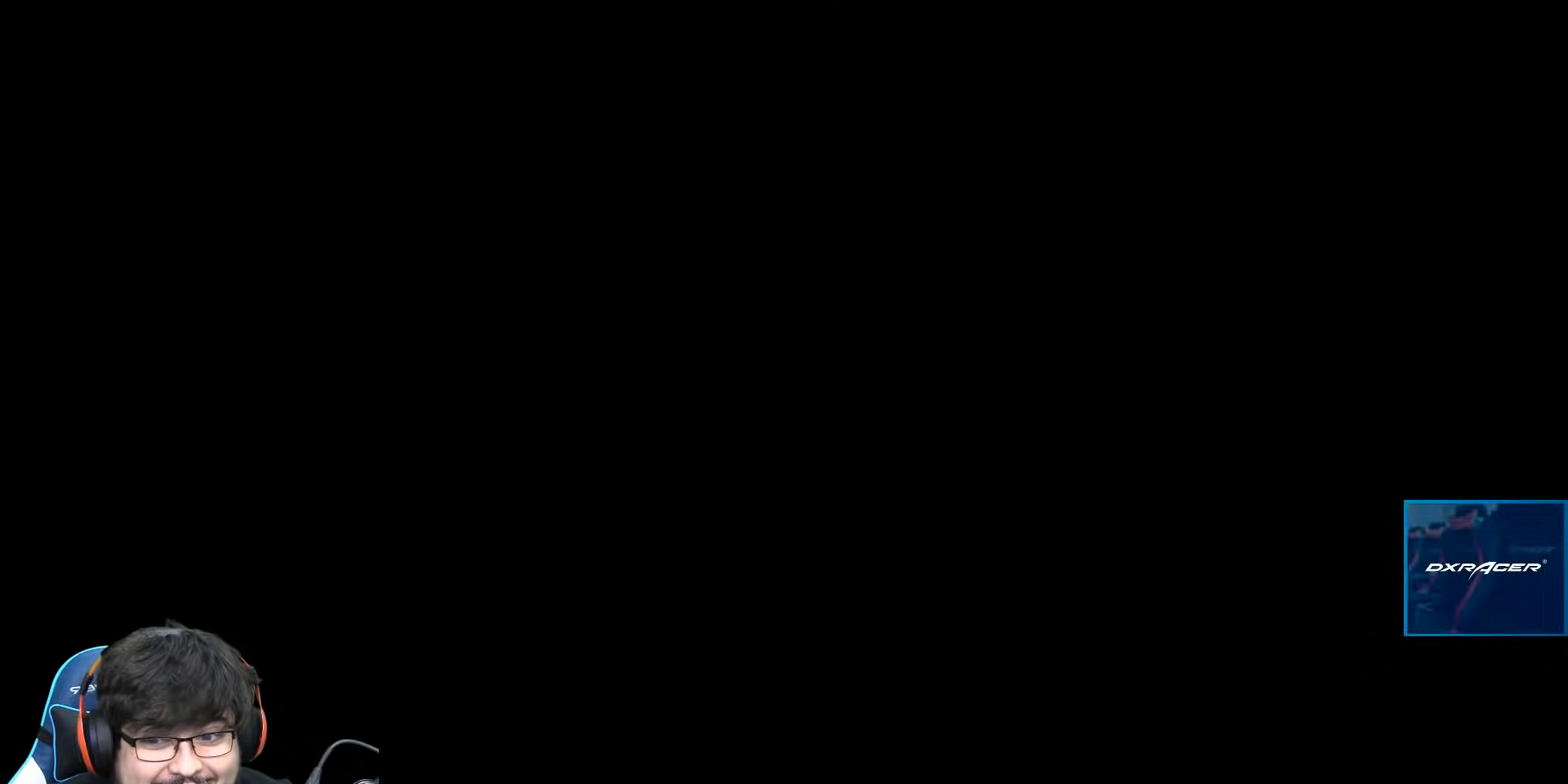
{"buttons": [], "left_stick": "center", "right_stick": "center", "events": []}
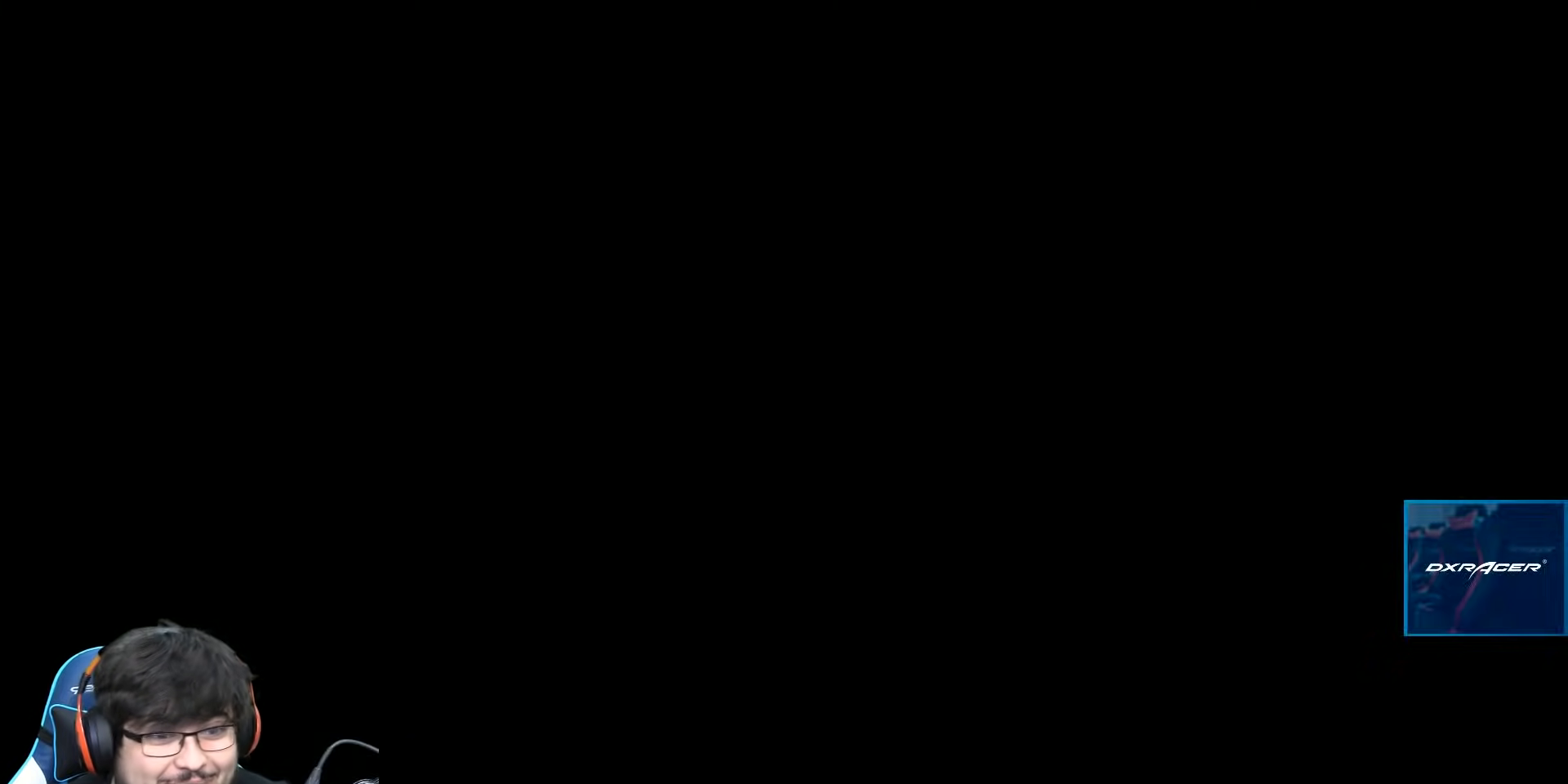
{"buttons": [], "left_stick": "down-left", "right_stick": "center", "events": [[50, "left_stick", "up-right"], [400, "left_stick", "down-left"]]}
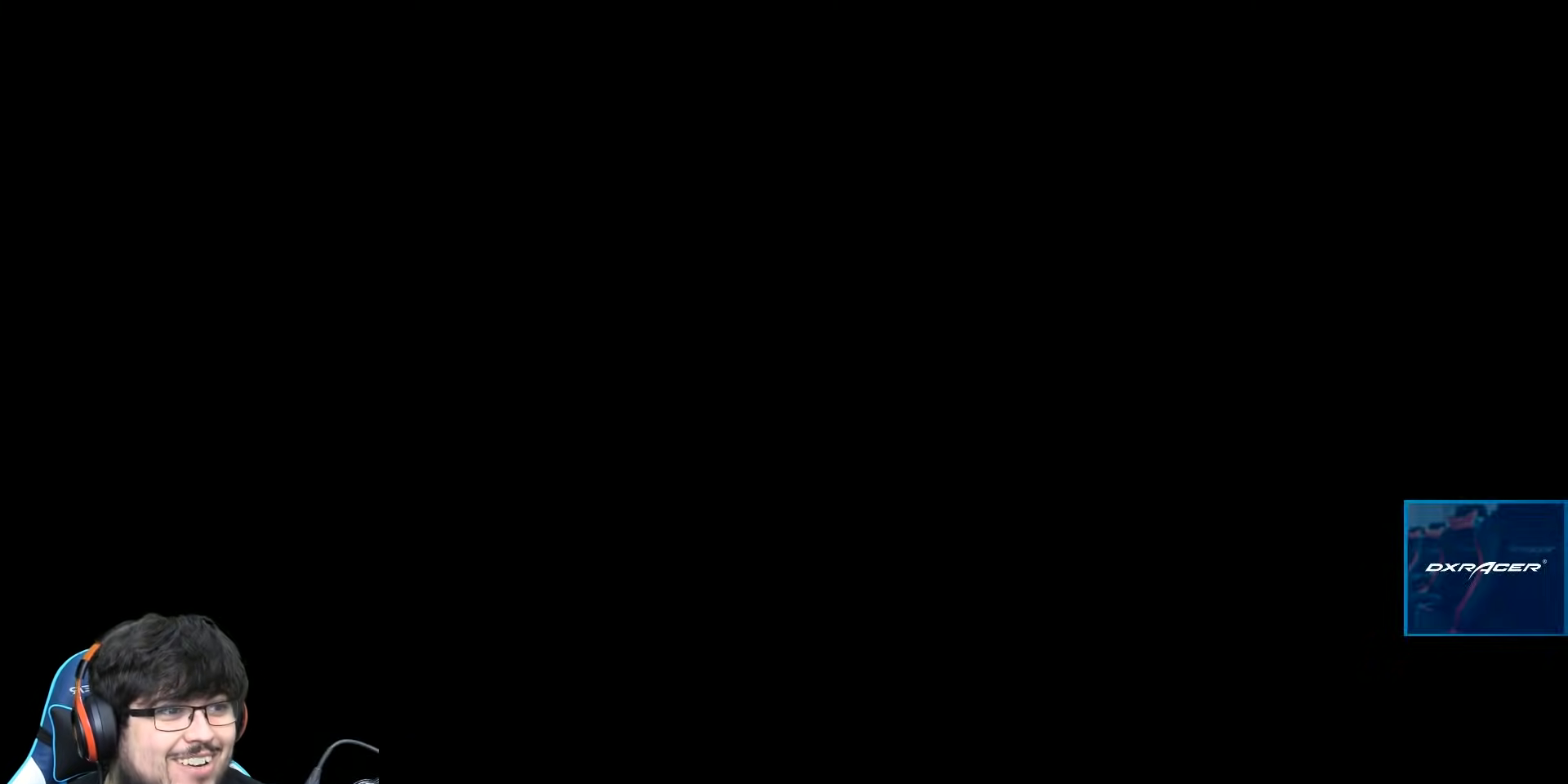
{"buttons": [], "left_stick": "down-left", "right_stick": "center", "events": [[183, "left_stick", "center"], [250, "A", "down"], [300, "A", "up"], [300, "left_stick", "down-left"]]}
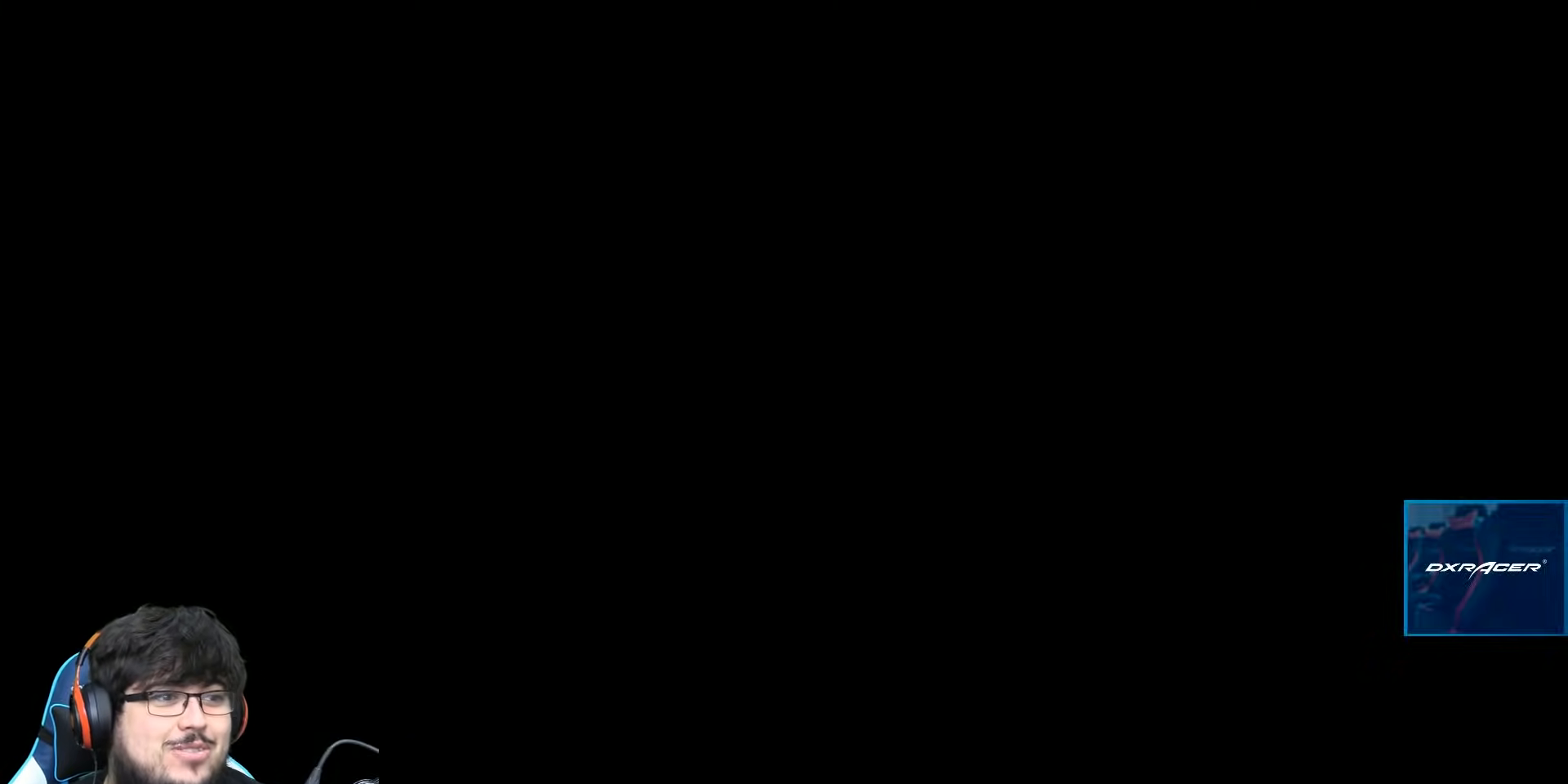
{"buttons": [], "left_stick": "center", "right_stick": "center", "events": [[300, "left_stick", "center"], [333, "A", "down"], [400, "A", "up"]]}